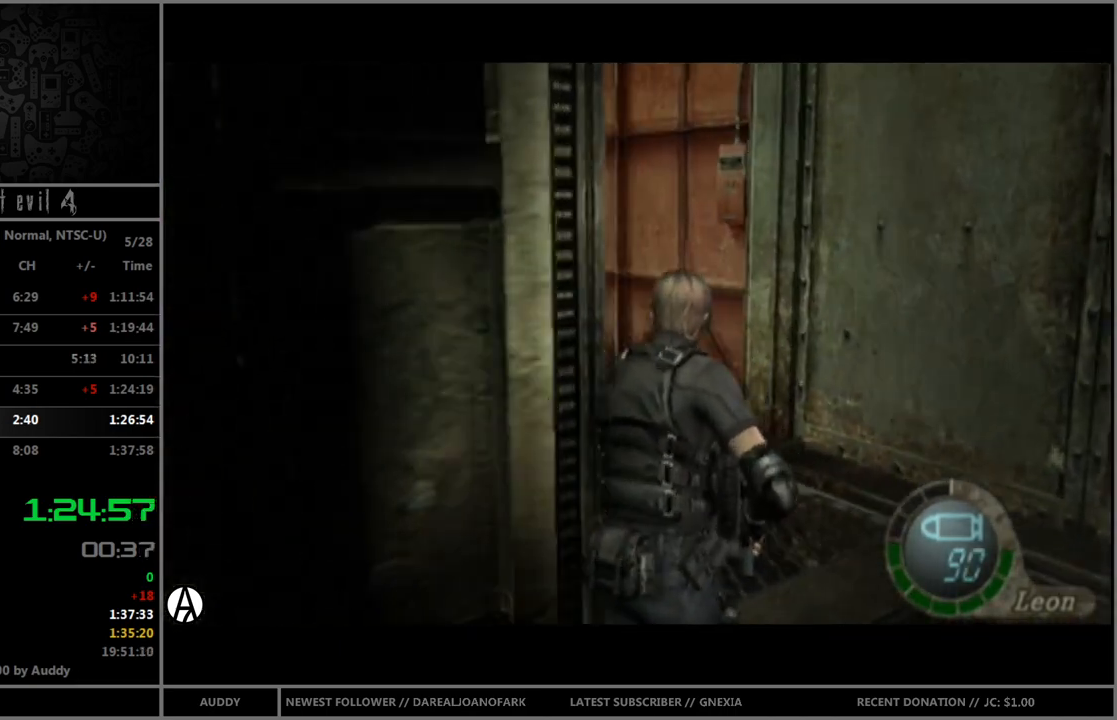
Gameplay with a controller (Nintendo layout); each line is a JSON object with the inputs held at the frame after it. "events" lists button and stick changes between this image and that frame as [ms after this image, input, new state], when the widget could be followed in between. Not read: L3 R3 START.
{"buttons": ["B"], "left_stick": "up", "right_stick": "center", "events": [[433, "left_stick", "up"]]}
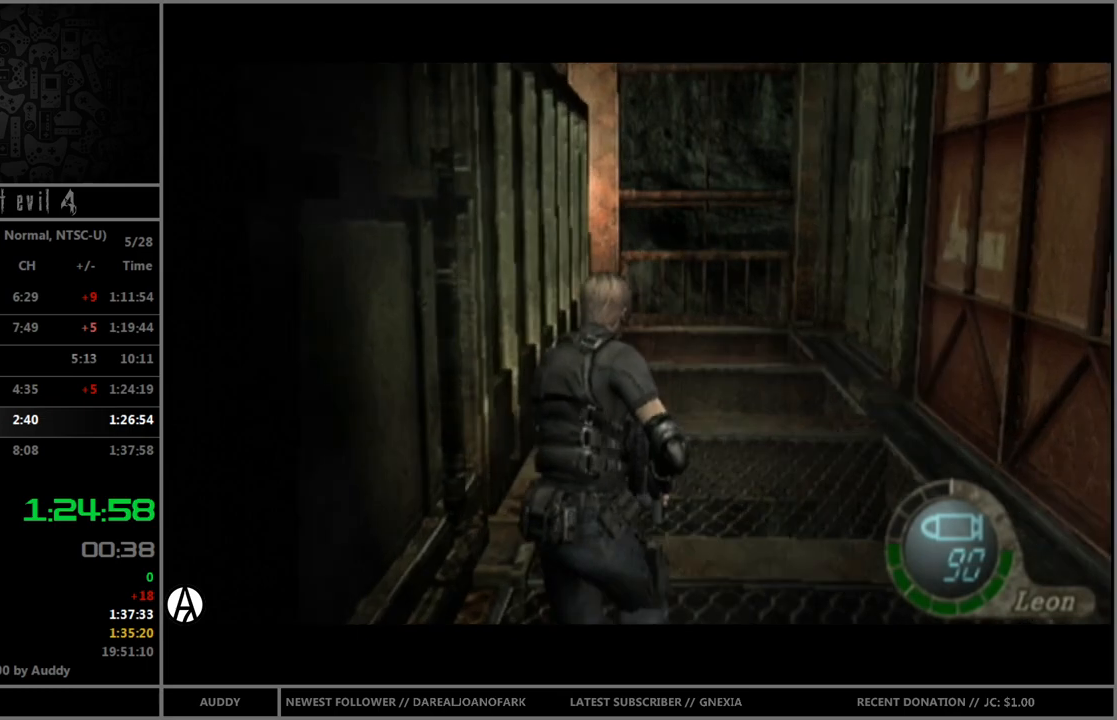
{"buttons": ["B"], "left_stick": "up", "right_stick": "center", "events": []}
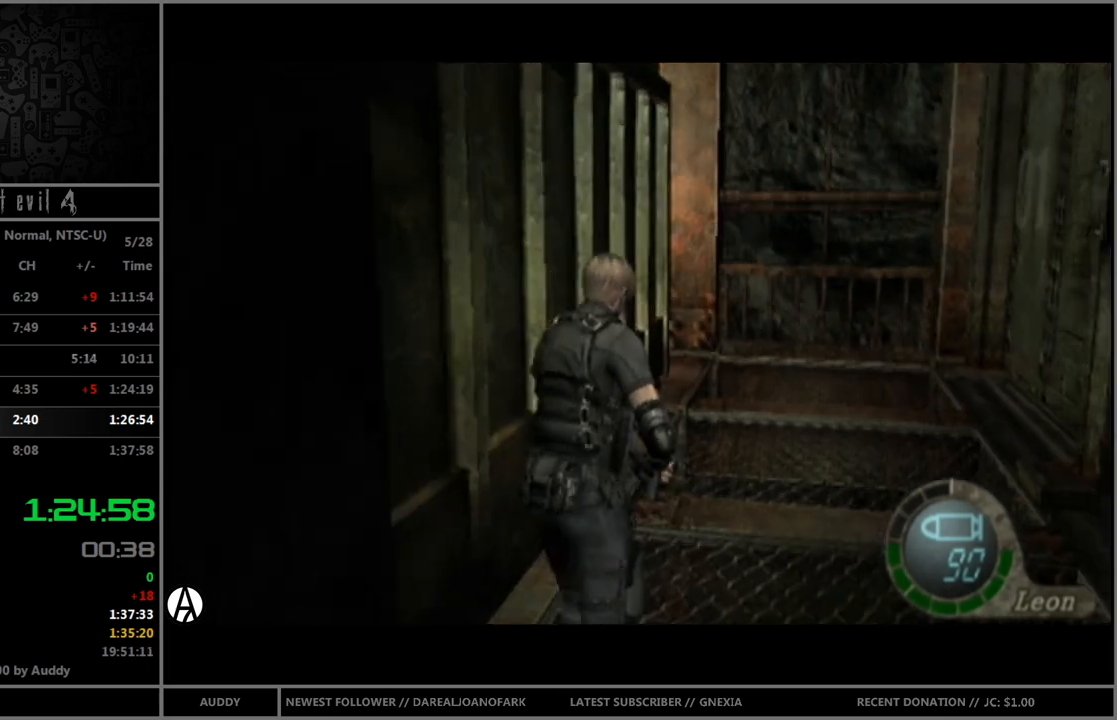
{"buttons": ["B"], "left_stick": "up", "right_stick": "center", "events": []}
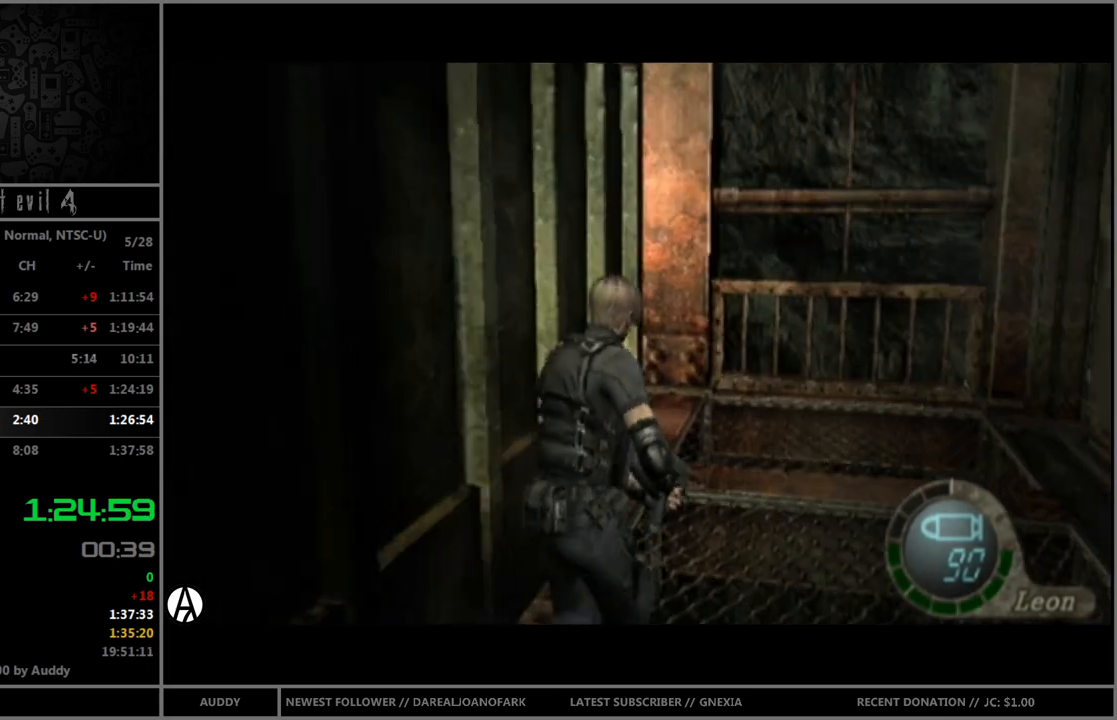
{"buttons": ["B"], "left_stick": "up-left", "right_stick": "center", "events": [[434, "left_stick", "up-left"]]}
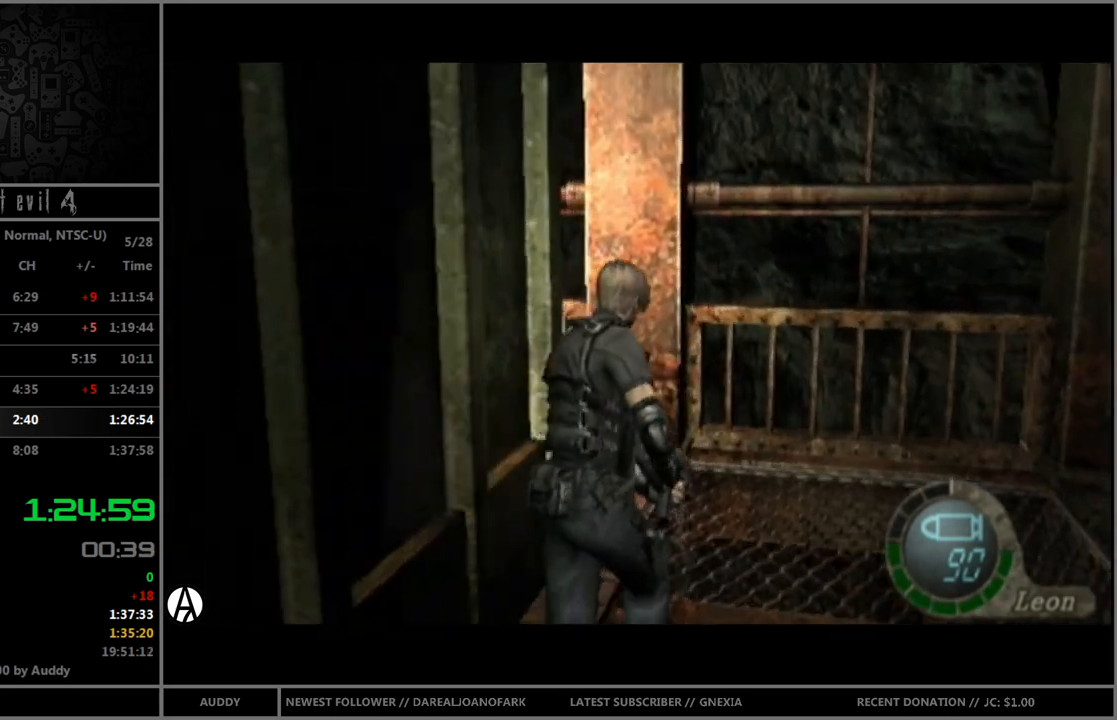
{"buttons": ["B"], "left_stick": "up-left", "right_stick": "center", "events": []}
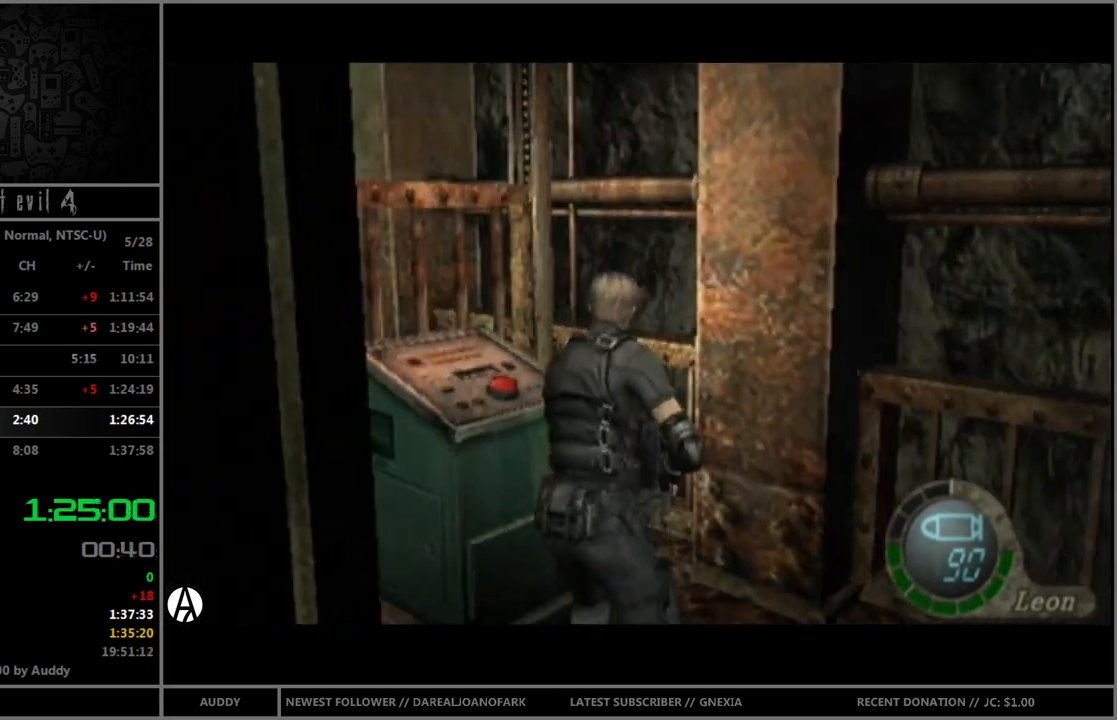
{"buttons": [], "left_stick": "center", "right_stick": "center", "events": [[134, "A", "down"], [200, "A", "up"], [200, "B", "up"], [234, "left_stick", "down"], [367, "B", "down"], [467, "B", "up"], [467, "left_stick", "center"]]}
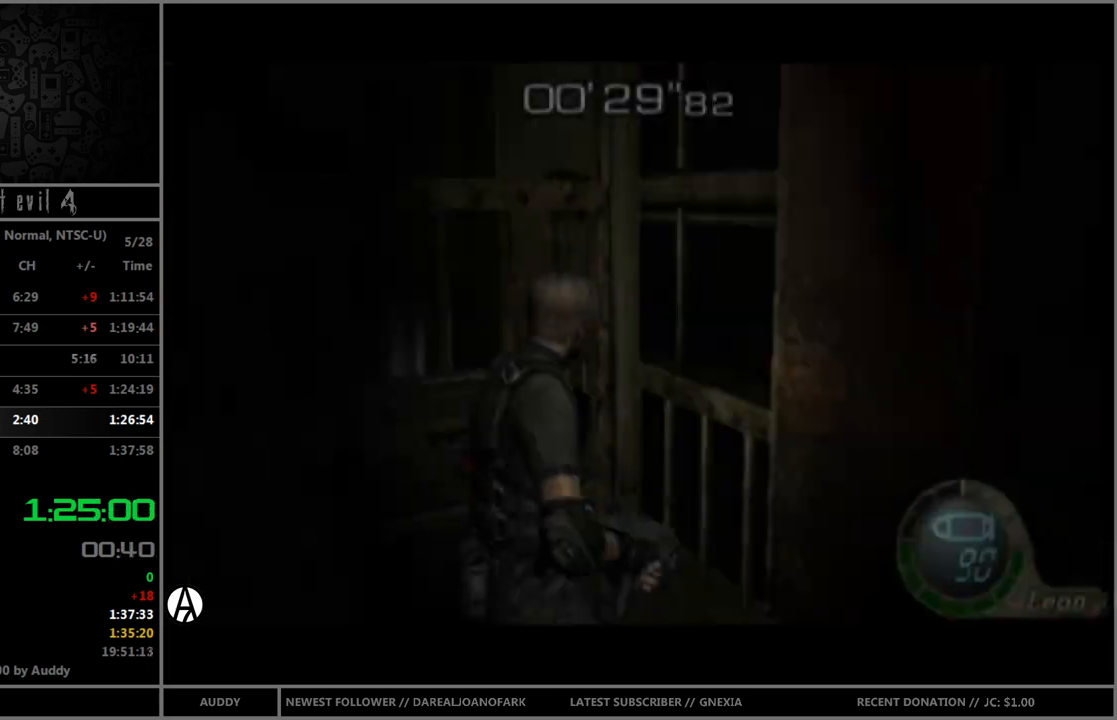
{"buttons": ["B"], "left_stick": "up-right", "right_stick": "center", "events": [[133, "left_stick", "up"], [233, "left_stick", "up-right"], [267, "B", "down"]]}
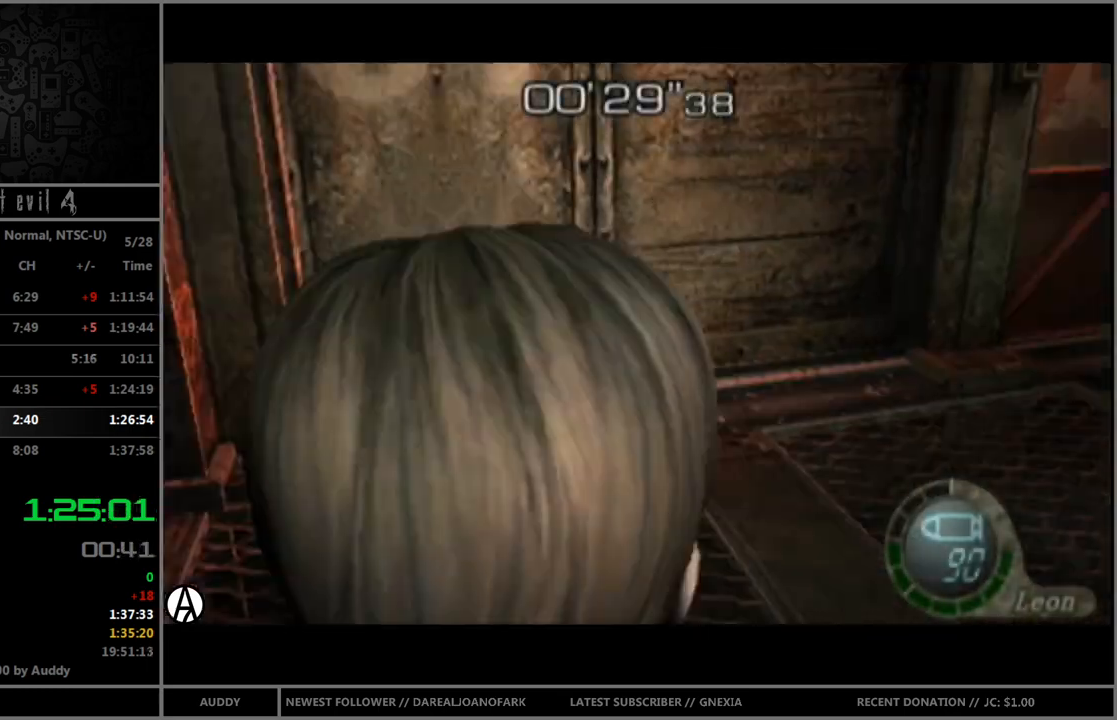
{"buttons": ["B"], "left_stick": "up-right", "right_stick": "center", "events": [[167, "left_stick", "up"], [400, "left_stick", "up-right"]]}
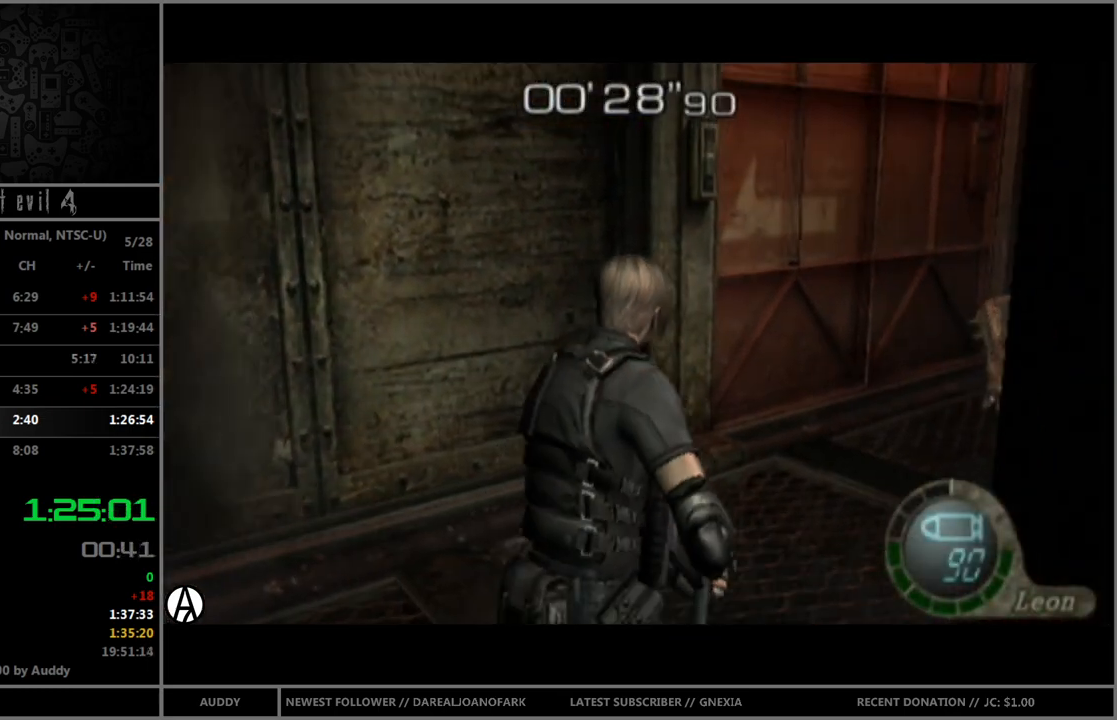
{"buttons": ["B"], "left_stick": "up", "right_stick": "center", "events": [[133, "left_stick", "up"]]}
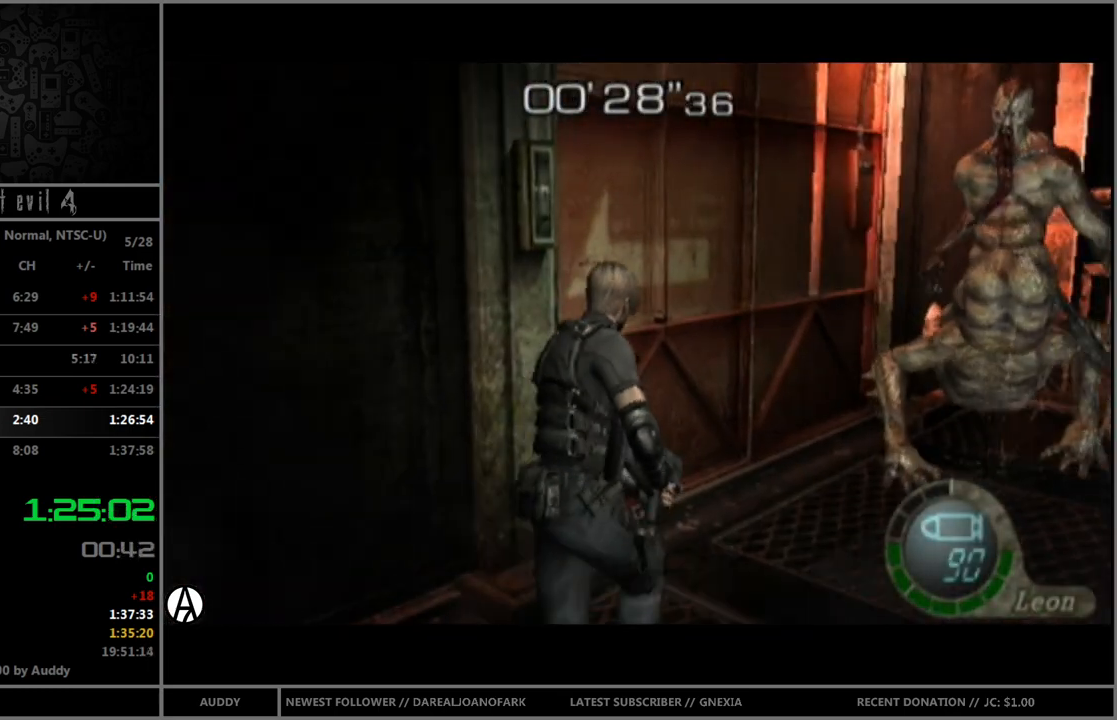
{"buttons": ["B"], "left_stick": "up", "right_stick": "center", "events": [[33, "left_stick", "up-left"], [167, "A", "down"], [200, "A", "up"], [300, "A", "down"], [300, "left_stick", "up"], [334, "A", "up"]]}
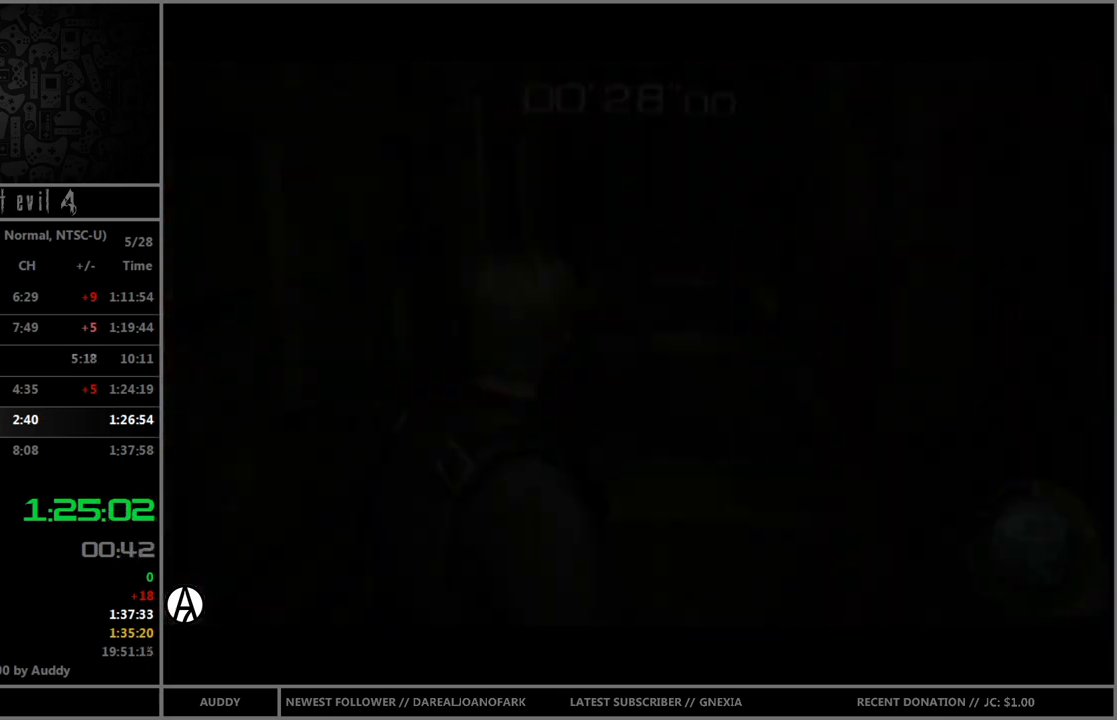
{"buttons": ["B"], "left_stick": "up", "right_stick": "center", "events": []}
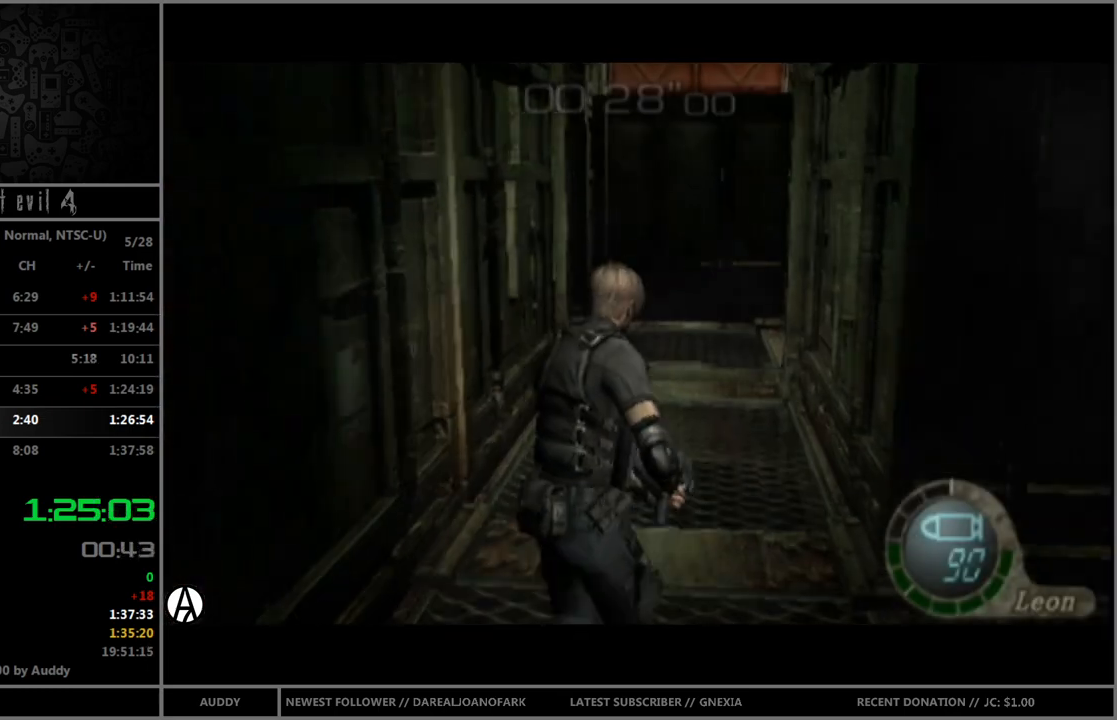
{"buttons": ["B"], "left_stick": "up", "right_stick": "center", "events": []}
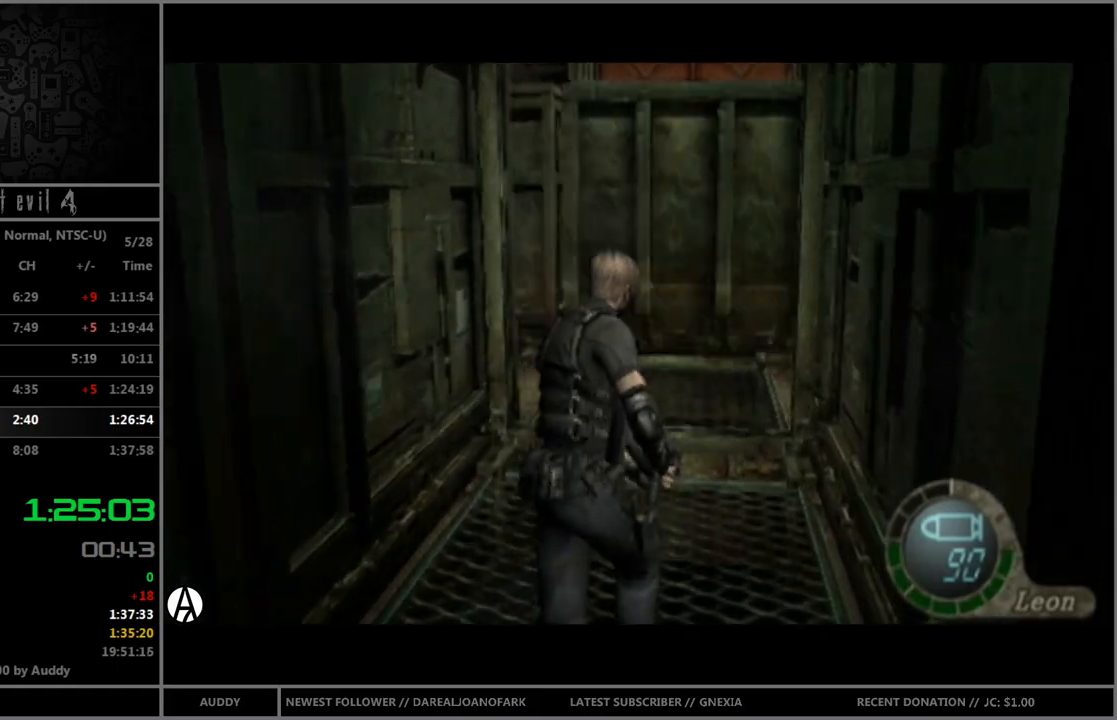
{"buttons": ["B"], "left_stick": "up", "right_stick": "center", "events": []}
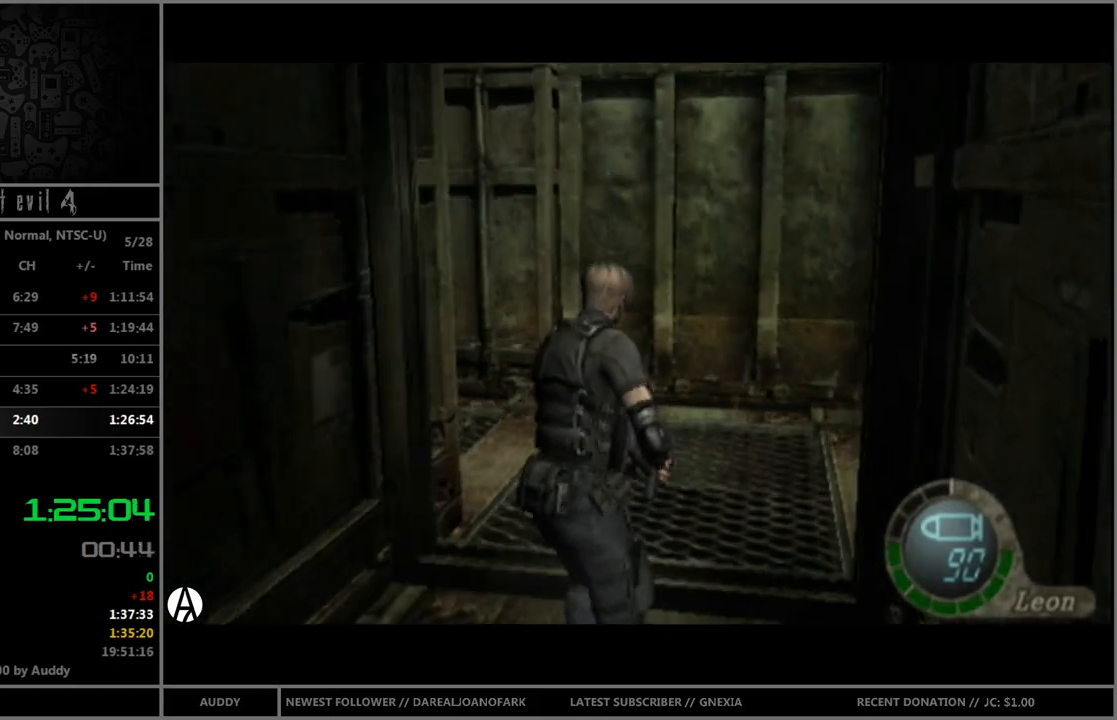
{"buttons": ["R1"], "left_stick": "up", "right_stick": "center", "events": [[234, "B", "up"], [234, "right_stick", "left"], [300, "R1", "down"], [400, "right_stick", "center"]]}
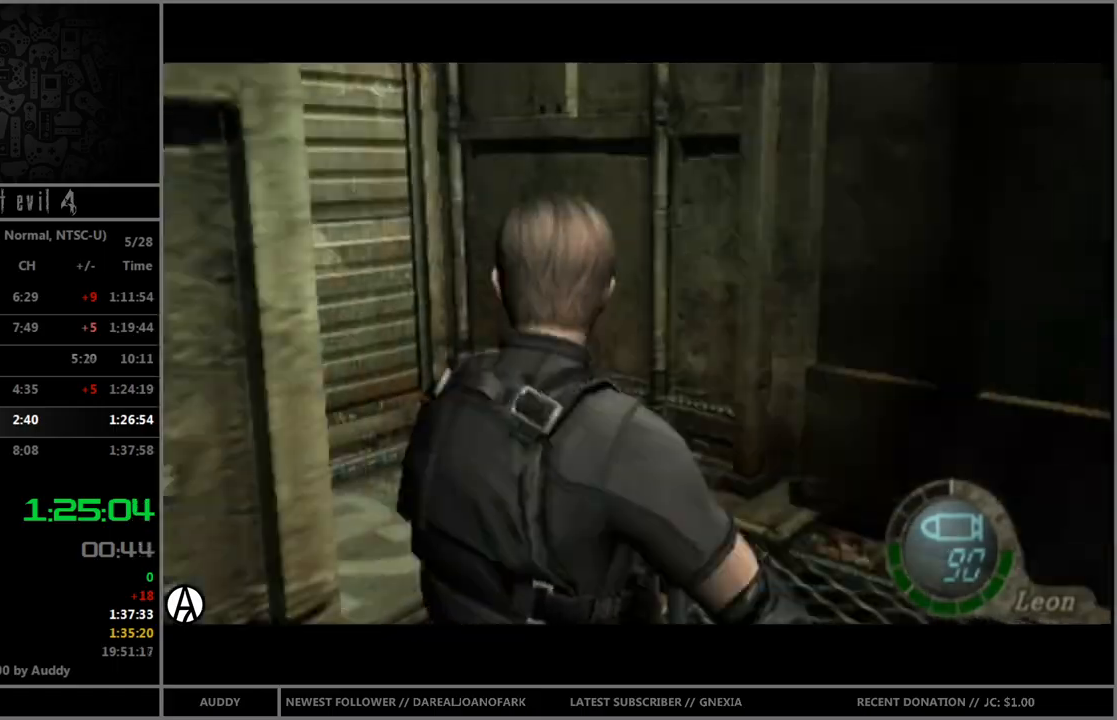
{"buttons": ["R1"], "left_stick": "center", "right_stick": "center", "events": [[433, "left_stick", "center"]]}
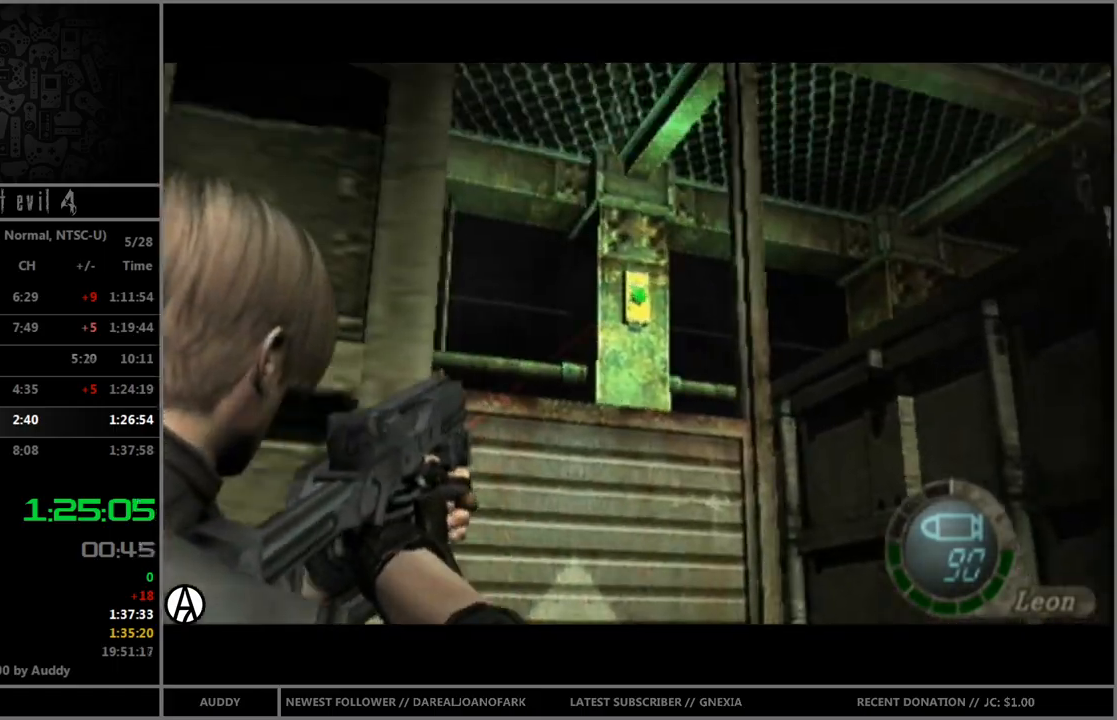
{"buttons": ["A", "R1"], "left_stick": "center", "right_stick": "center", "events": [[67, "left_stick", "up-left"], [134, "A", "down"], [134, "left_stick", "down-left"], [200, "A", "up"], [200, "left_stick", "center"], [334, "left_stick", "down-left"], [434, "left_stick", "center"], [501, "A", "down"]]}
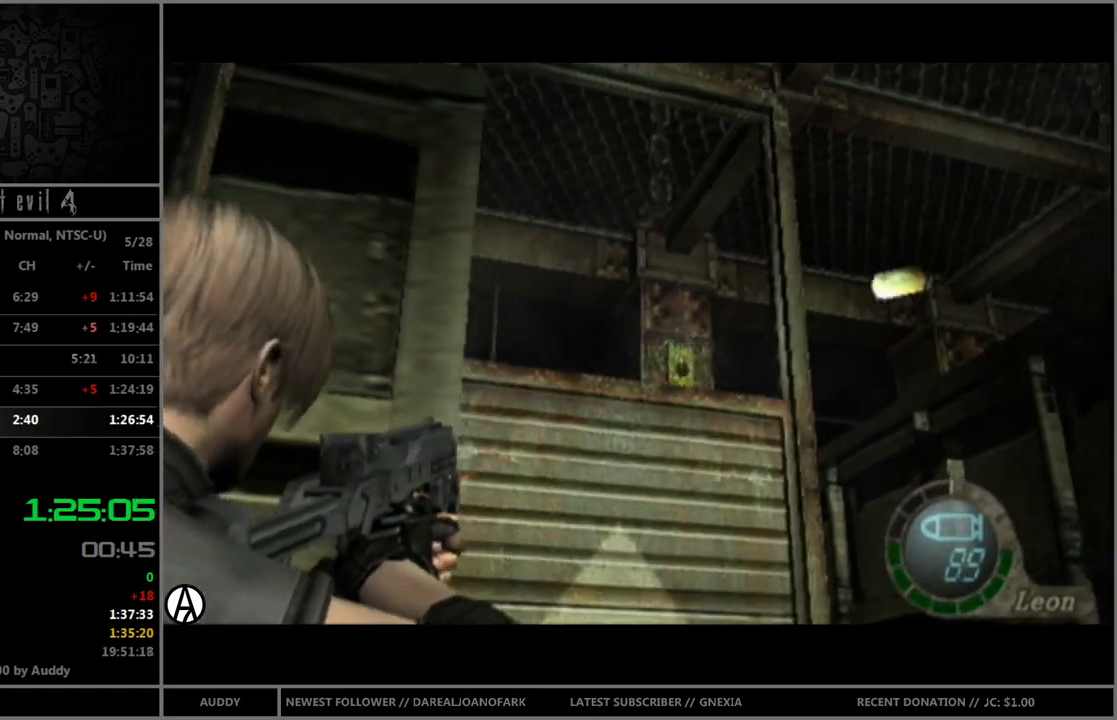
{"buttons": ["B"], "left_stick": "up-left", "right_stick": "center", "events": [[33, "A", "up"], [133, "R1", "up"], [133, "left_stick", "up"], [166, "B", "down"], [467, "left_stick", "up-left"]]}
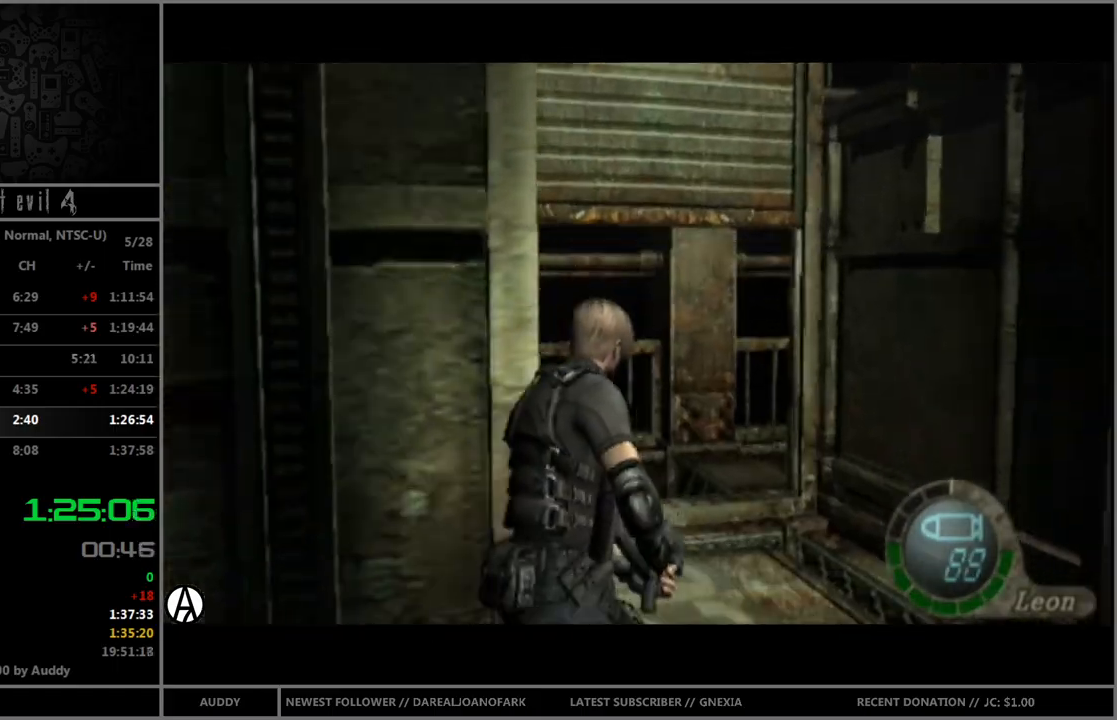
{"buttons": ["B"], "left_stick": "up-left", "right_stick": "center", "events": []}
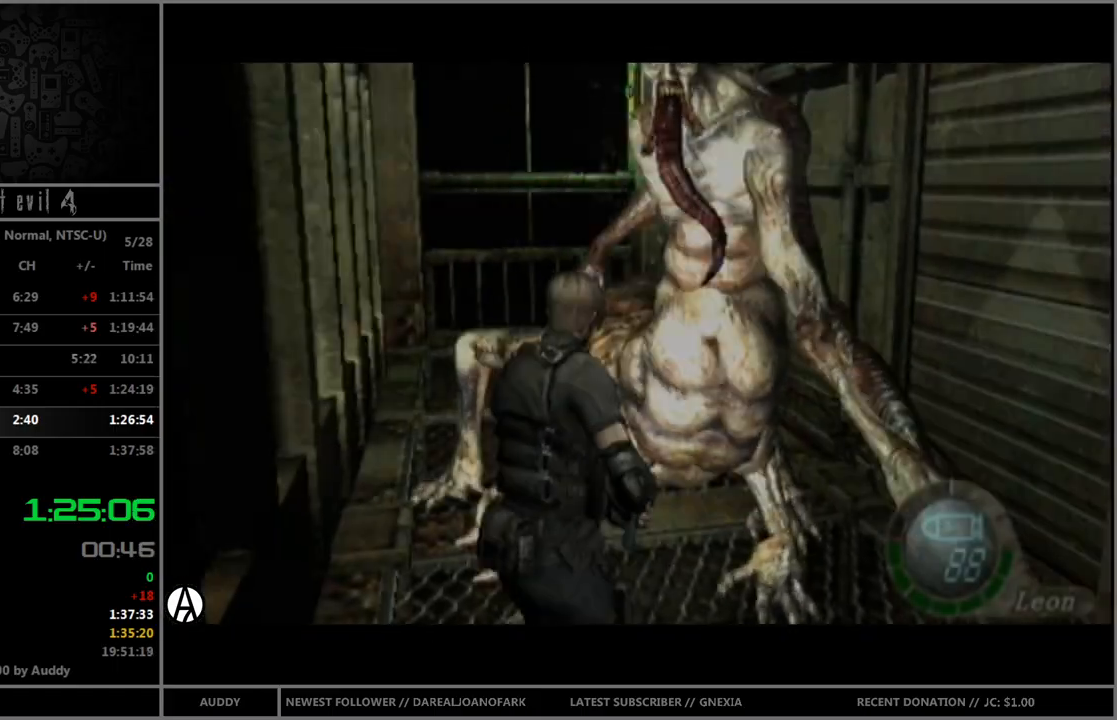
{"buttons": ["R1"], "left_stick": "up", "right_stick": "center", "events": [[166, "left_stick", "up-right"], [467, "R1", "down"], [500, "B", "up"], [500, "left_stick", "up"]]}
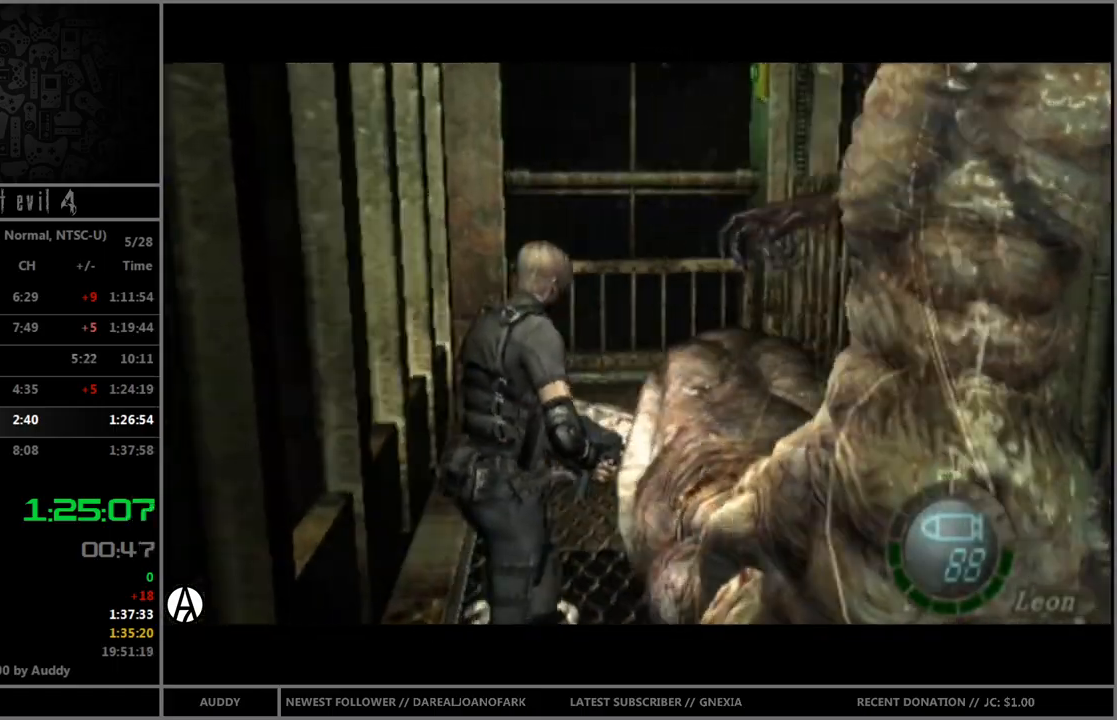
{"buttons": ["A", "R1"], "left_stick": "center", "right_stick": "center", "events": [[434, "A", "down"], [467, "left_stick", "center"]]}
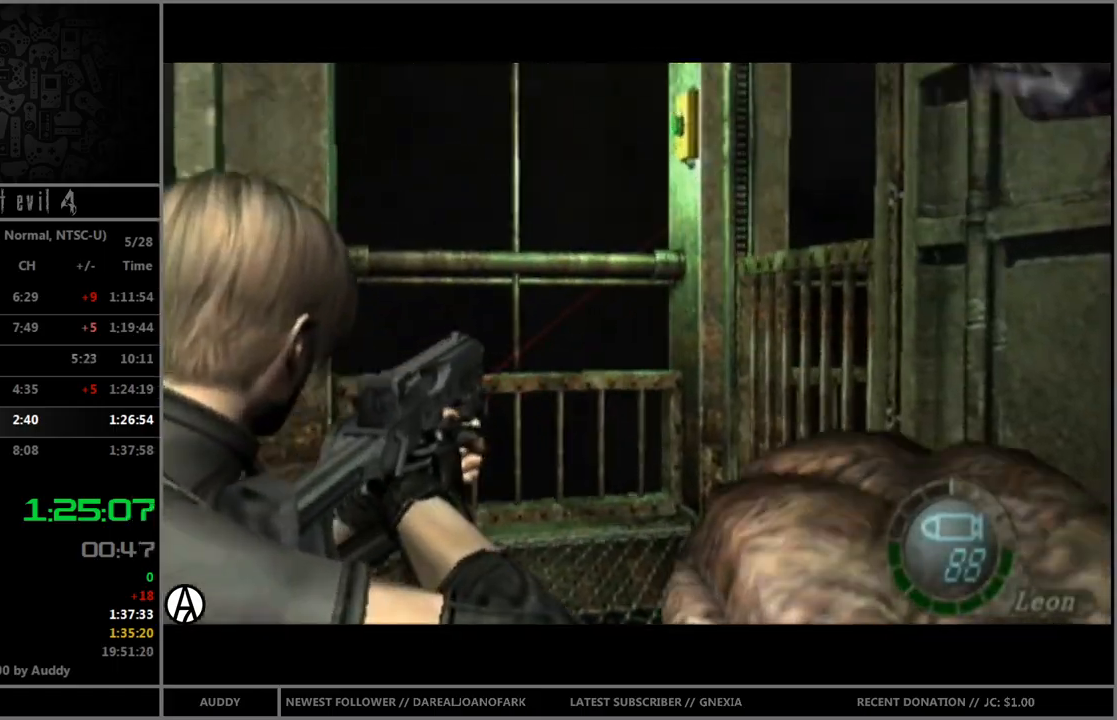
{"buttons": [], "left_stick": "up-left", "right_stick": "center", "events": [[66, "left_stick", "up-left"], [267, "left_stick", "center"], [300, "A", "up"], [433, "left_stick", "up-left"], [500, "R1", "up"]]}
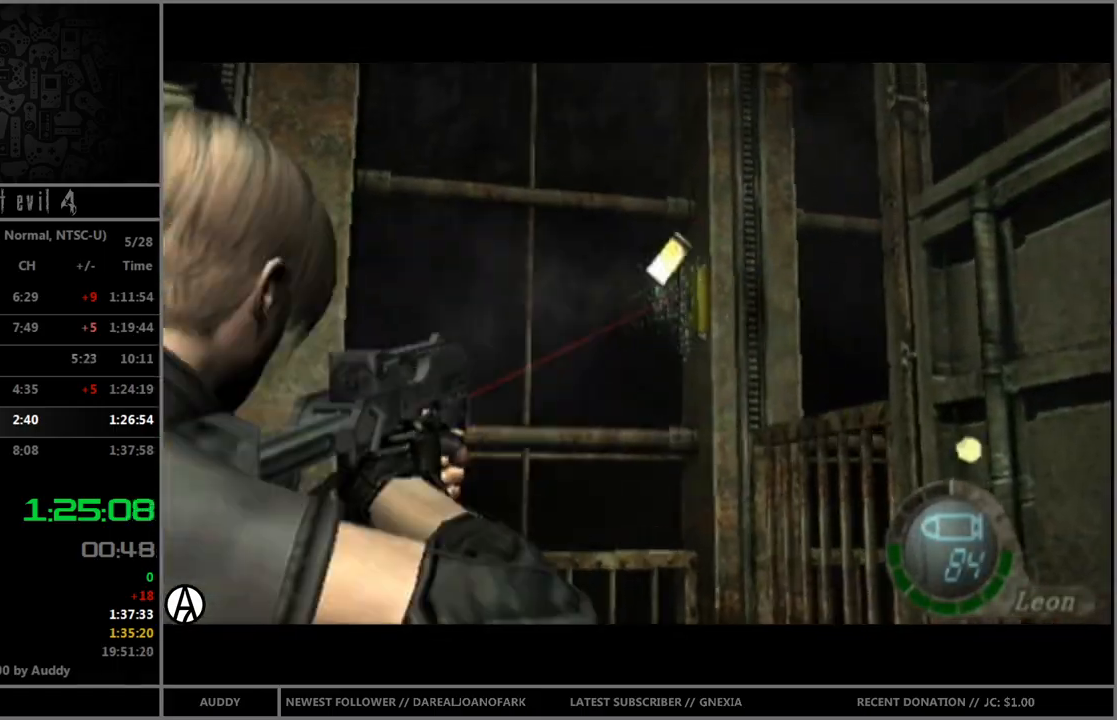
{"buttons": ["B"], "left_stick": "up-left", "right_stick": "center", "events": [[67, "B", "down"]]}
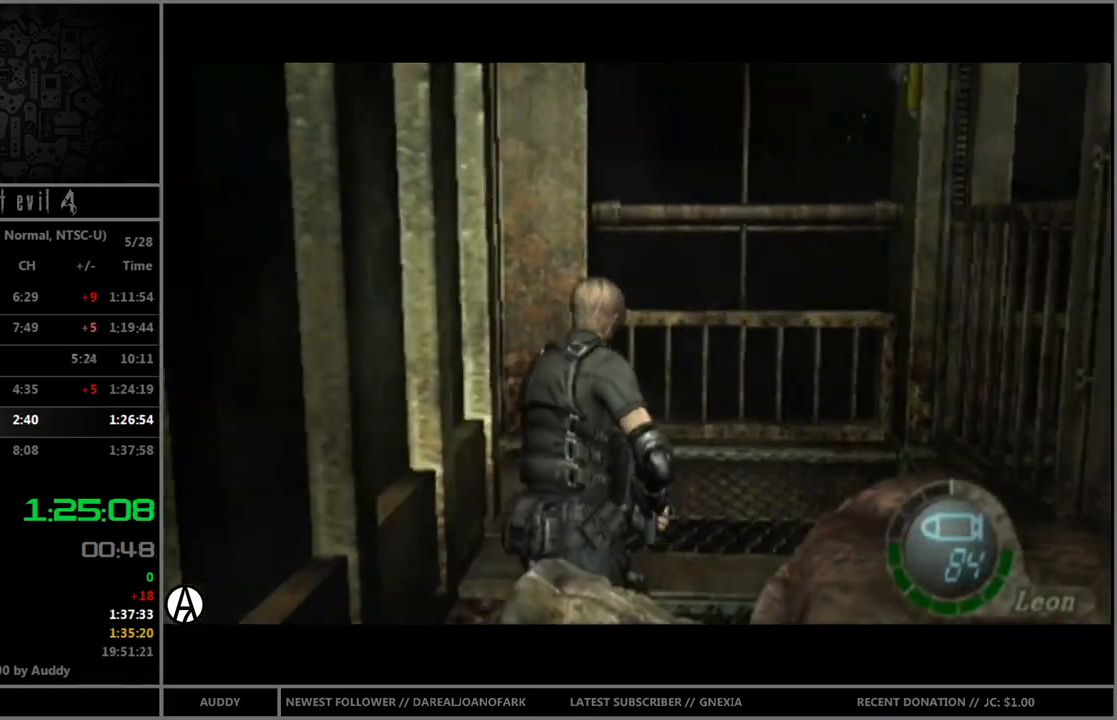
{"buttons": ["B"], "left_stick": "up-left", "right_stick": "center", "events": []}
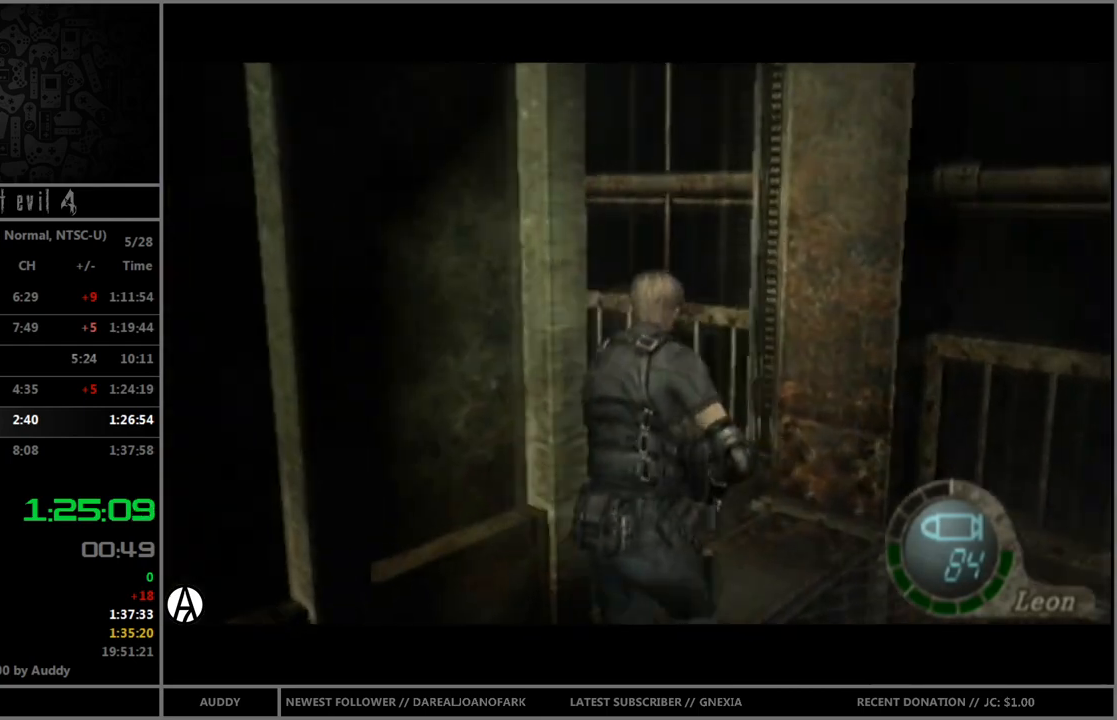
{"buttons": ["B"], "left_stick": "up-left", "right_stick": "center", "events": []}
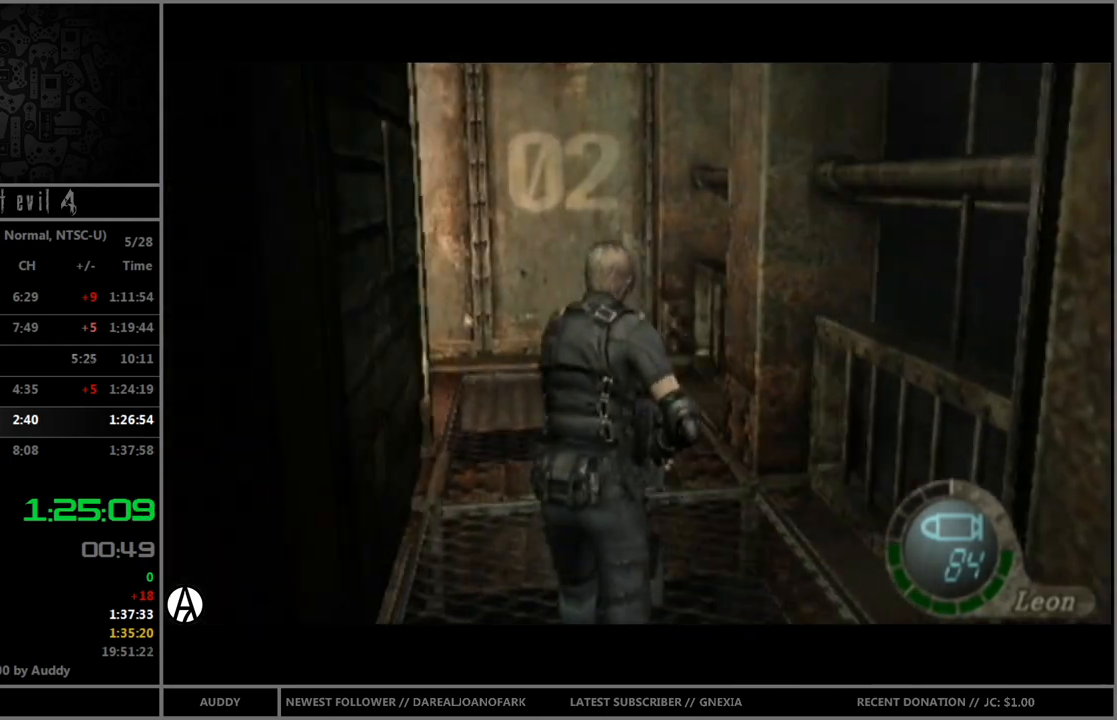
{"buttons": ["B"], "left_stick": "up-left", "right_stick": "center", "events": [[133, "left_stick", "up"], [367, "left_stick", "up-left"]]}
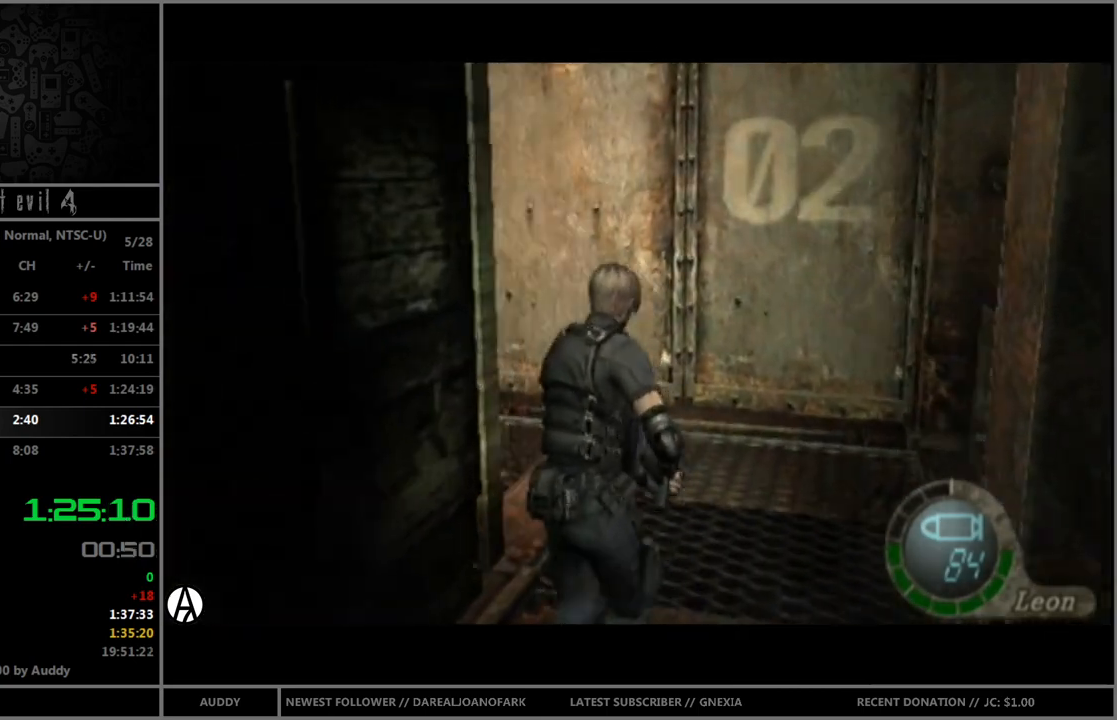
{"buttons": ["B"], "left_stick": "up-left", "right_stick": "center", "events": []}
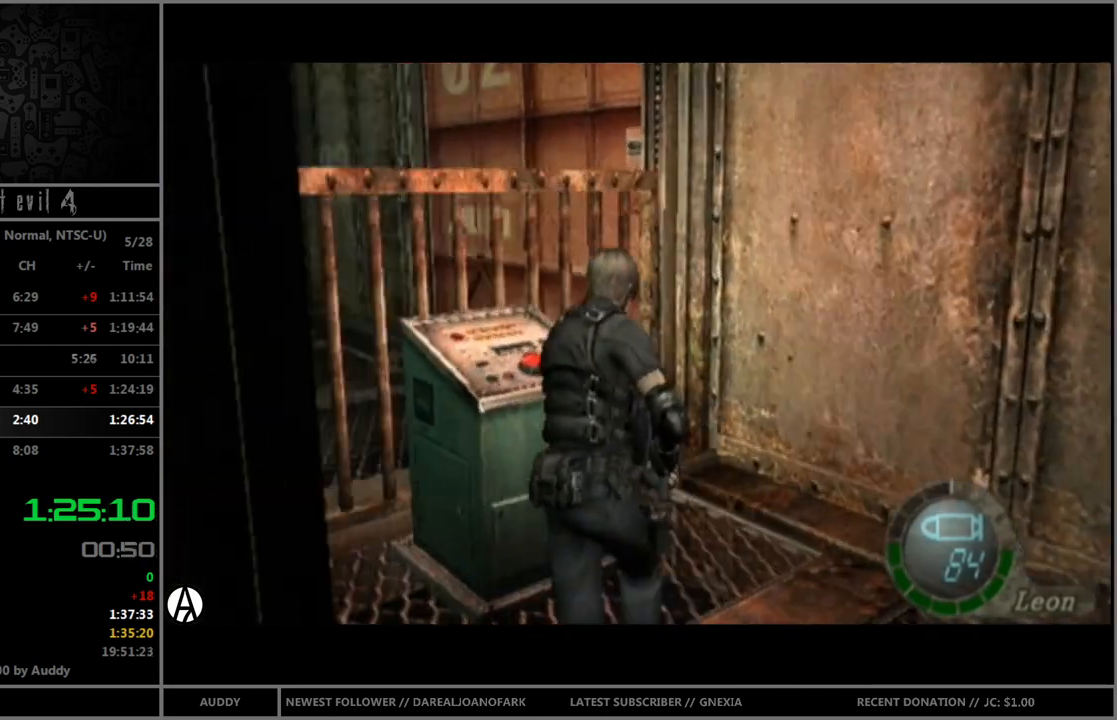
{"buttons": [], "left_stick": "center", "right_stick": "center", "events": [[66, "A", "down"], [166, "A", "up"], [200, "B", "up"], [200, "left_stick", "down"], [367, "B", "down"], [467, "left_stick", "center"], [500, "B", "up"]]}
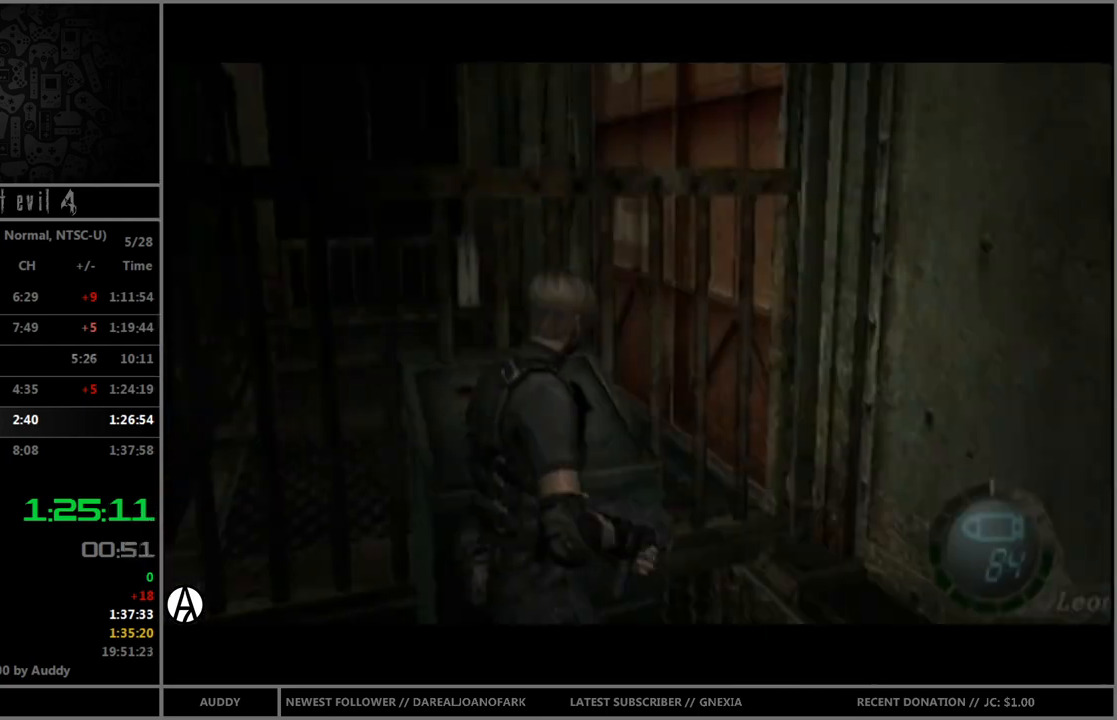
{"buttons": ["B"], "left_stick": "up-right", "right_stick": "center", "events": [[100, "left_stick", "right"], [300, "left_stick", "up-right"], [467, "B", "down"]]}